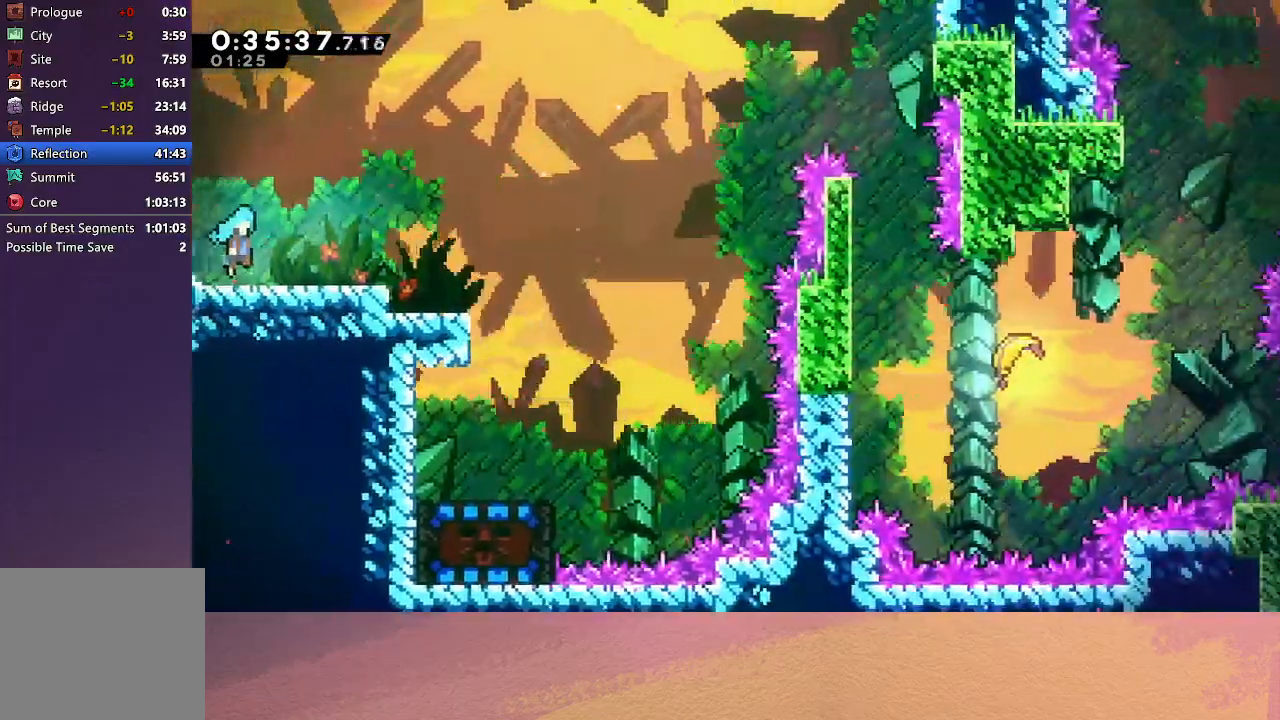
Gameplay with a controller (PlayStation layout); each line is a JSON object with the inputs held at the frame after it. "events" lists button and stick changes between this image and that frame as [ms after this image, input, new state], when the widget could be followed in between. Not read: L3 R3 left_stick right_stick.
{"buttons": ["CIRCLE", "DPAD_RIGHT"], "events": [[317, "CIRCLE", "down"]]}
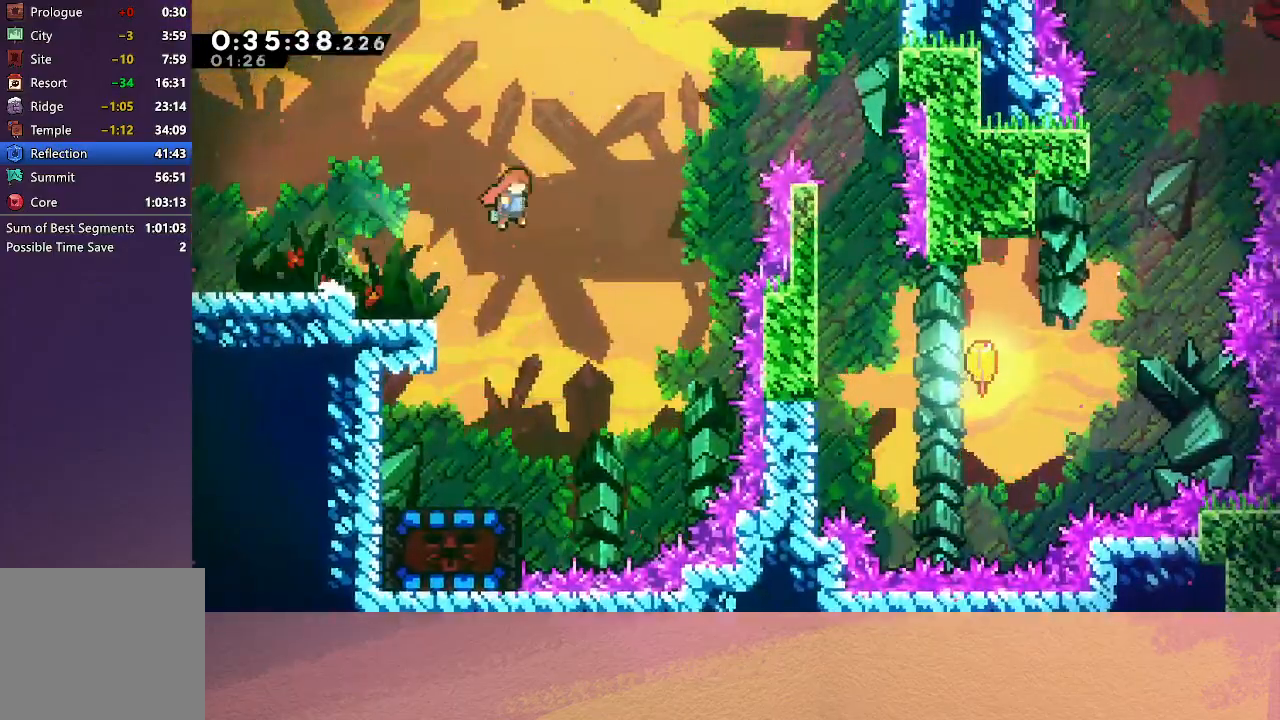
{"buttons": ["DPAD_RIGHT"], "events": [[83, "DPAD_UP", "down"], [133, "CROSS", "down"], [233, "DPAD_UP", "up"], [250, "CROSS", "up"], [317, "CIRCLE", "up"]]}
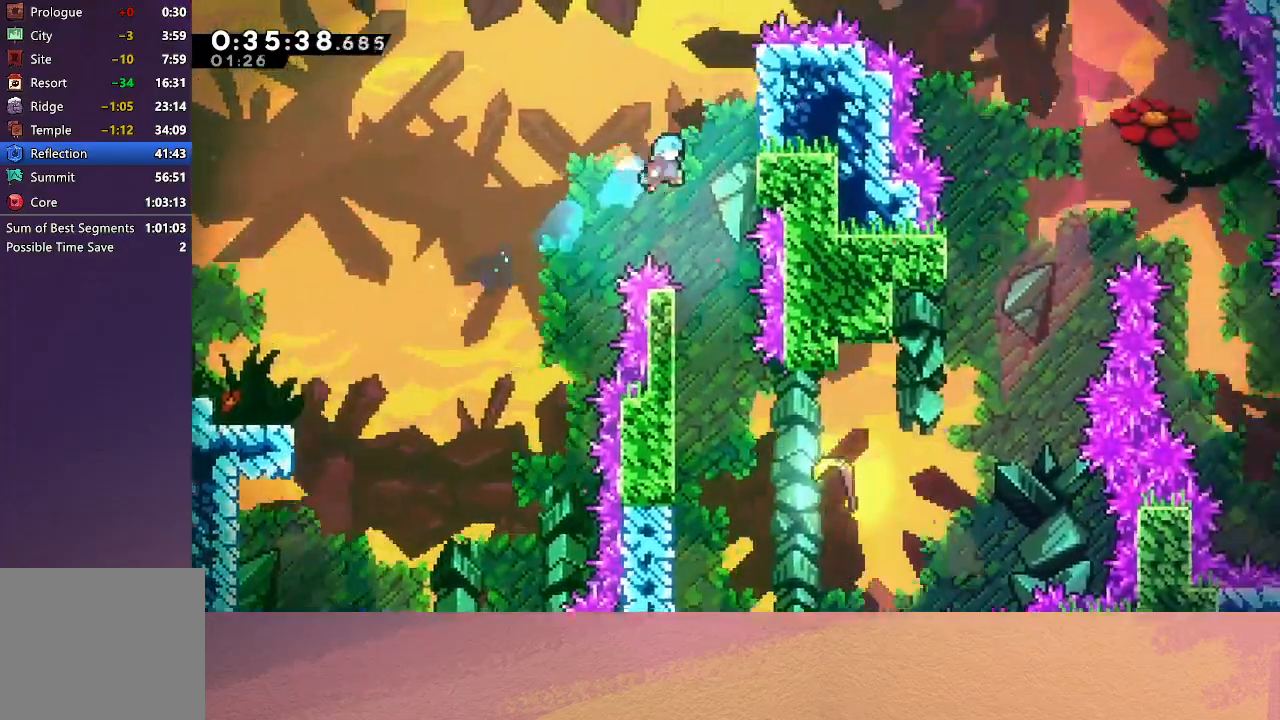
{"buttons": [], "events": [[100, "DPAD_RIGHT", "up"]]}
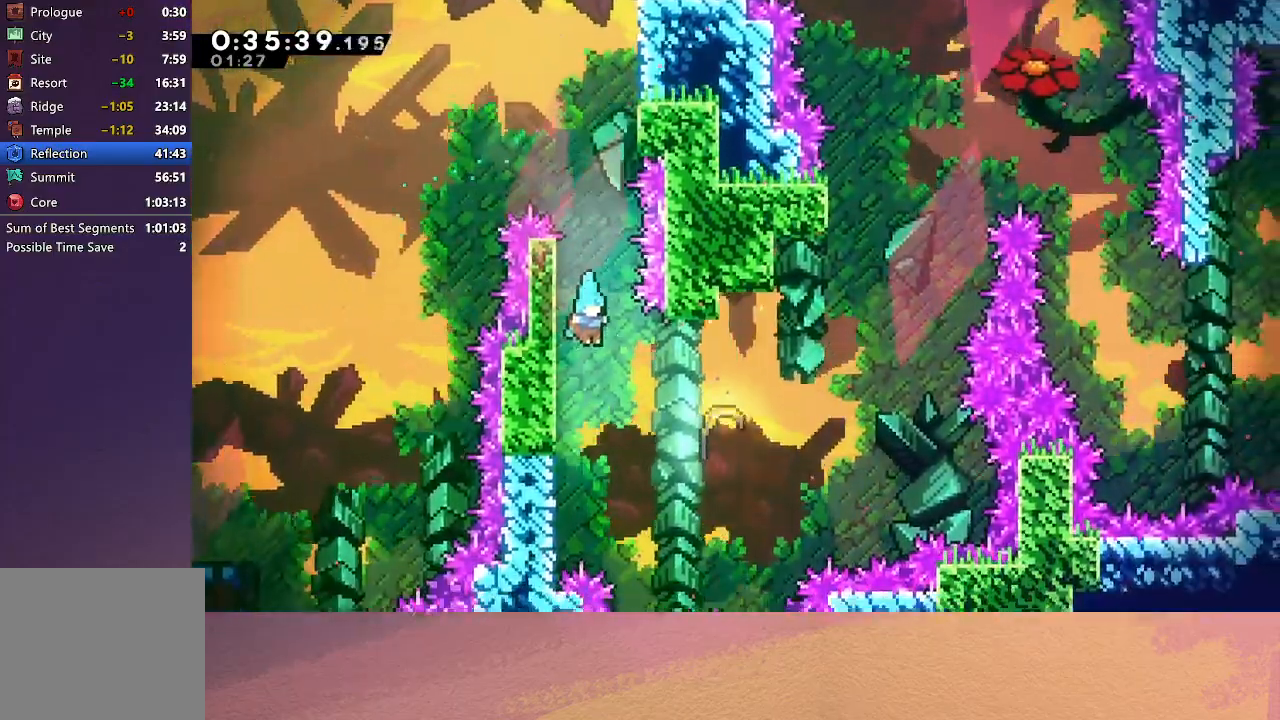
{"buttons": ["DPAD_RIGHT"]}
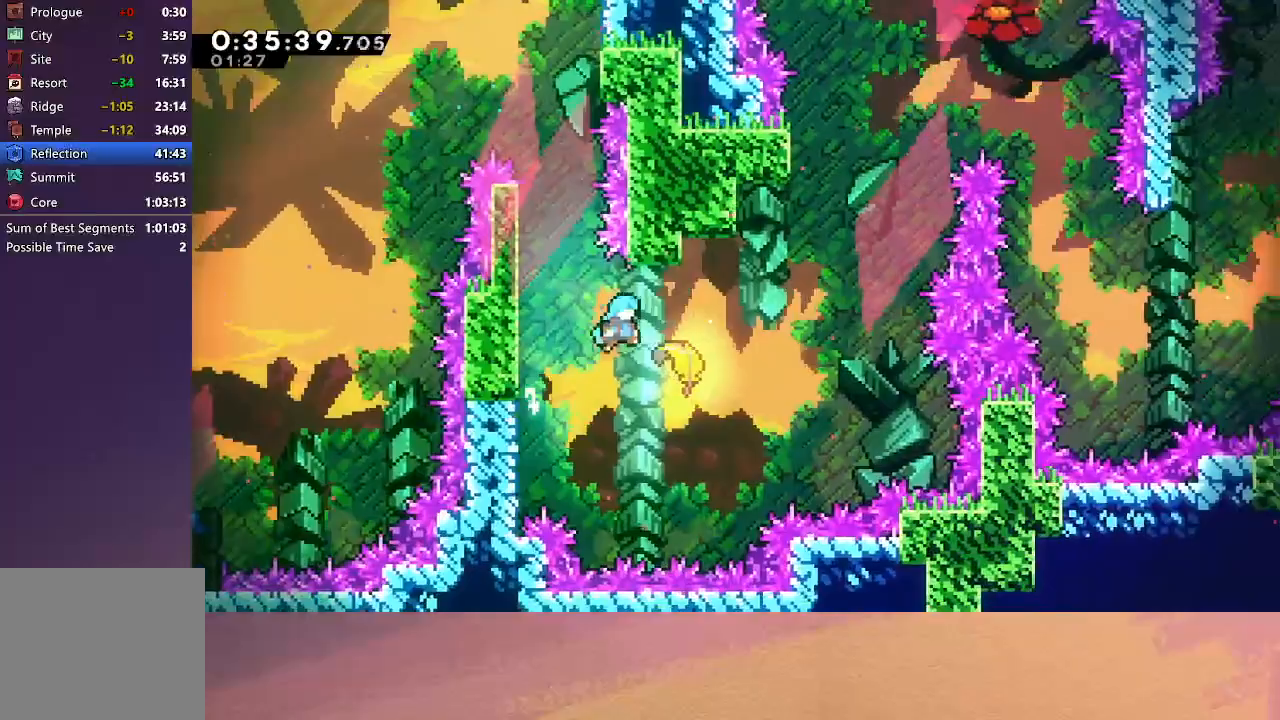
{"buttons": [], "events": [[117, "DPAD_RIGHT", "up"]]}
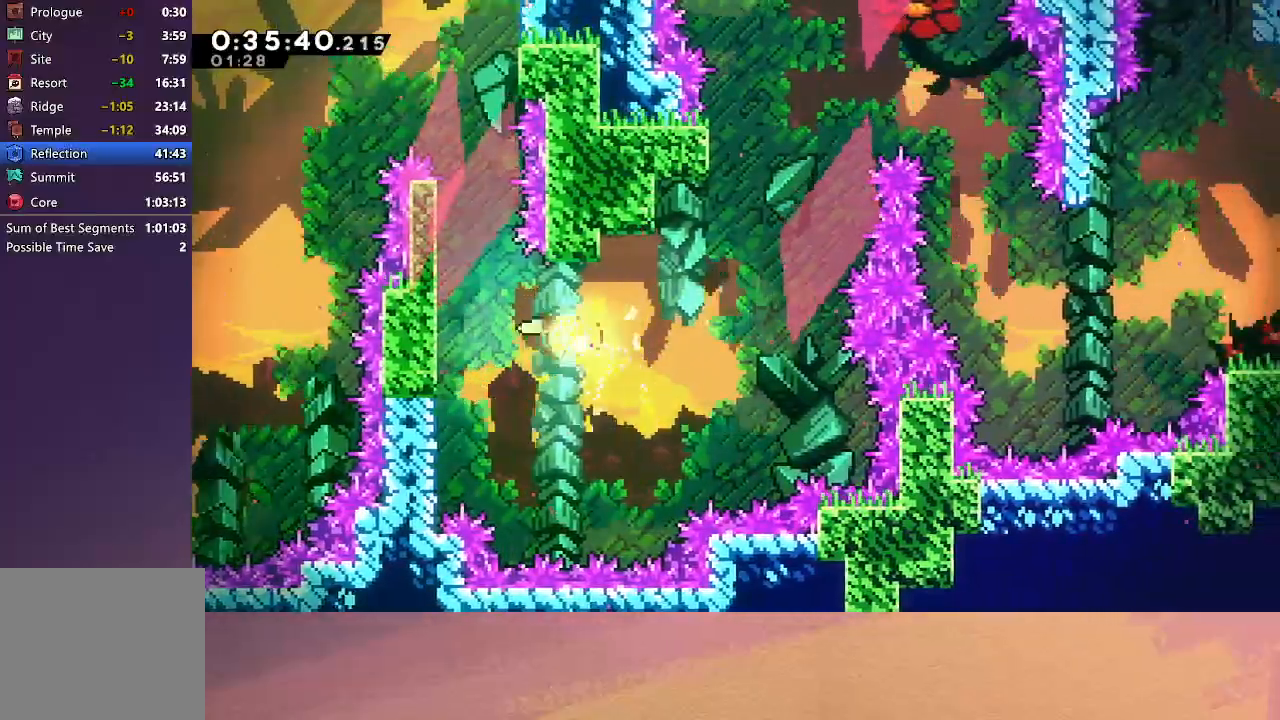
{"buttons": [], "events": []}
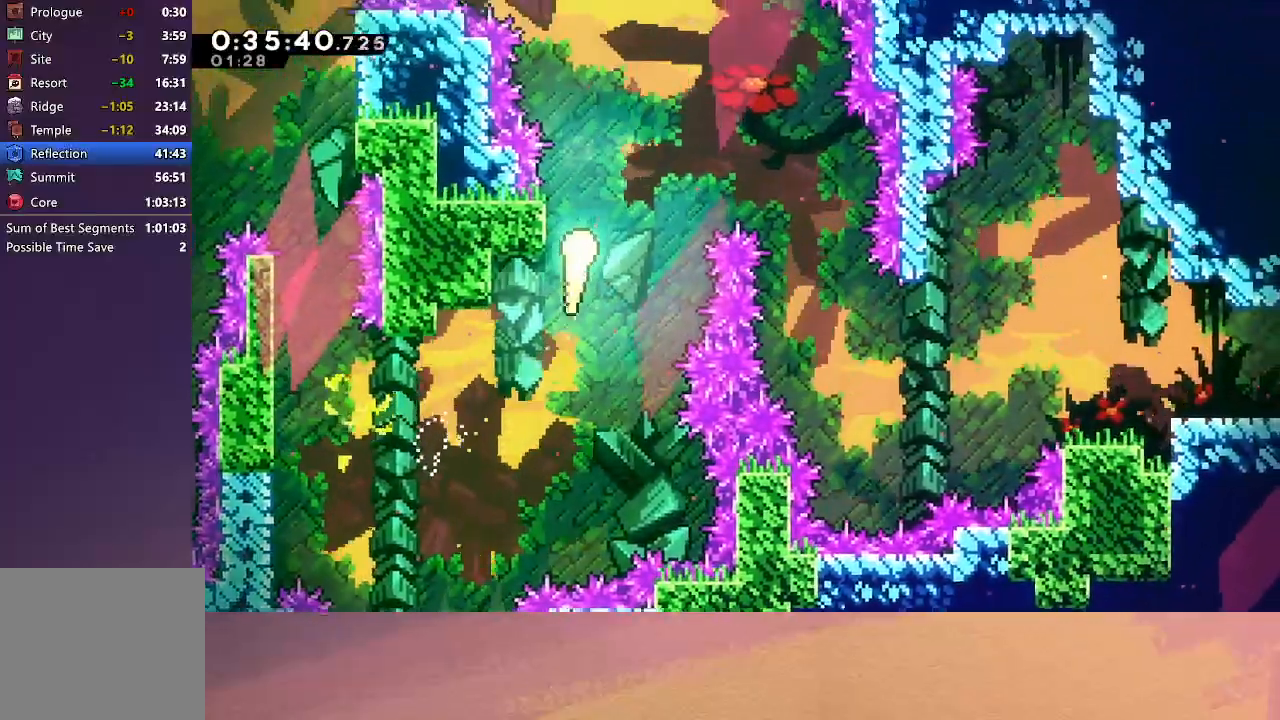
{"buttons": [], "events": []}
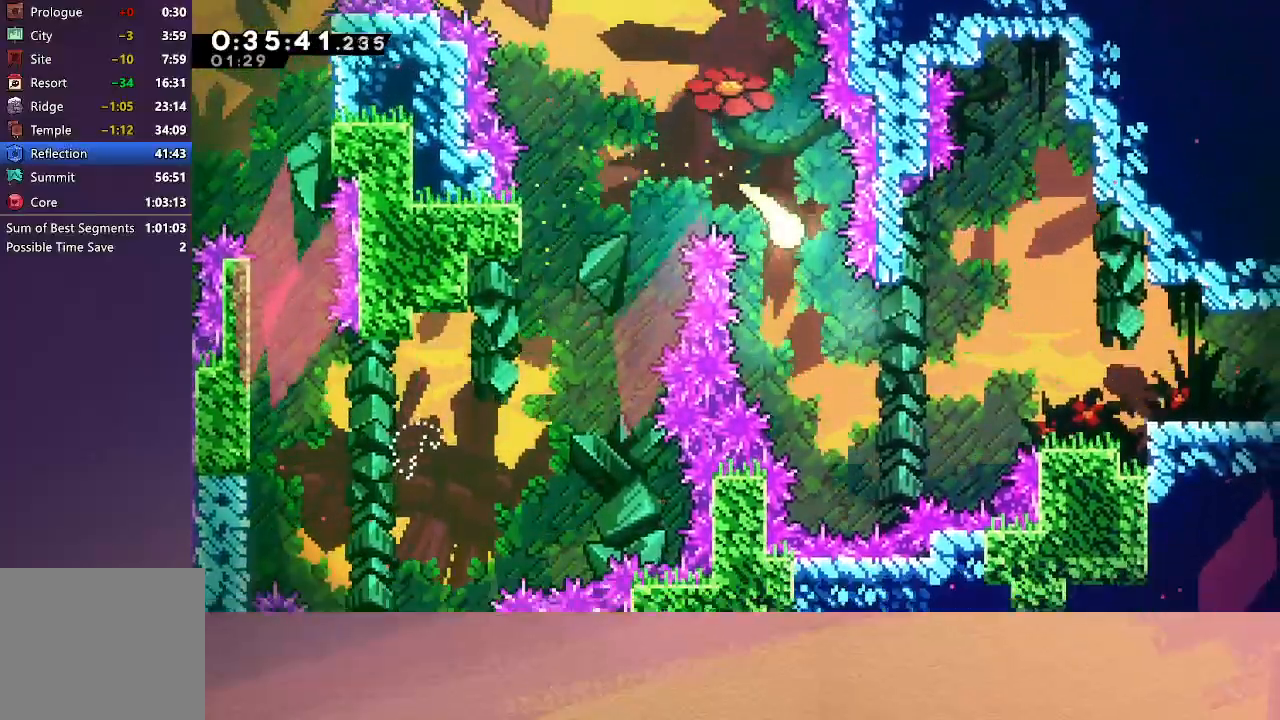
{"buttons": [], "events": []}
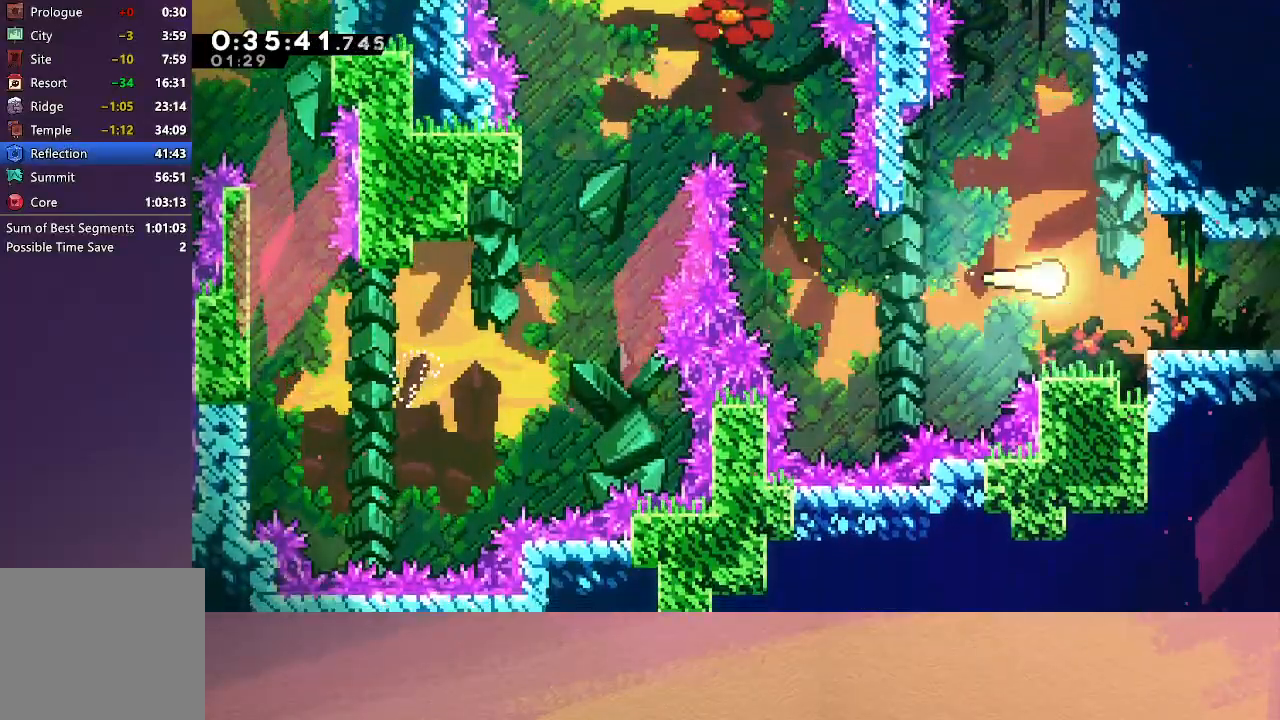
{"buttons": [], "events": [[117, "CROSS", "down"], [217, "CROSS", "up"], [267, "CIRCLE", "down"], [350, "CIRCLE", "up"]]}
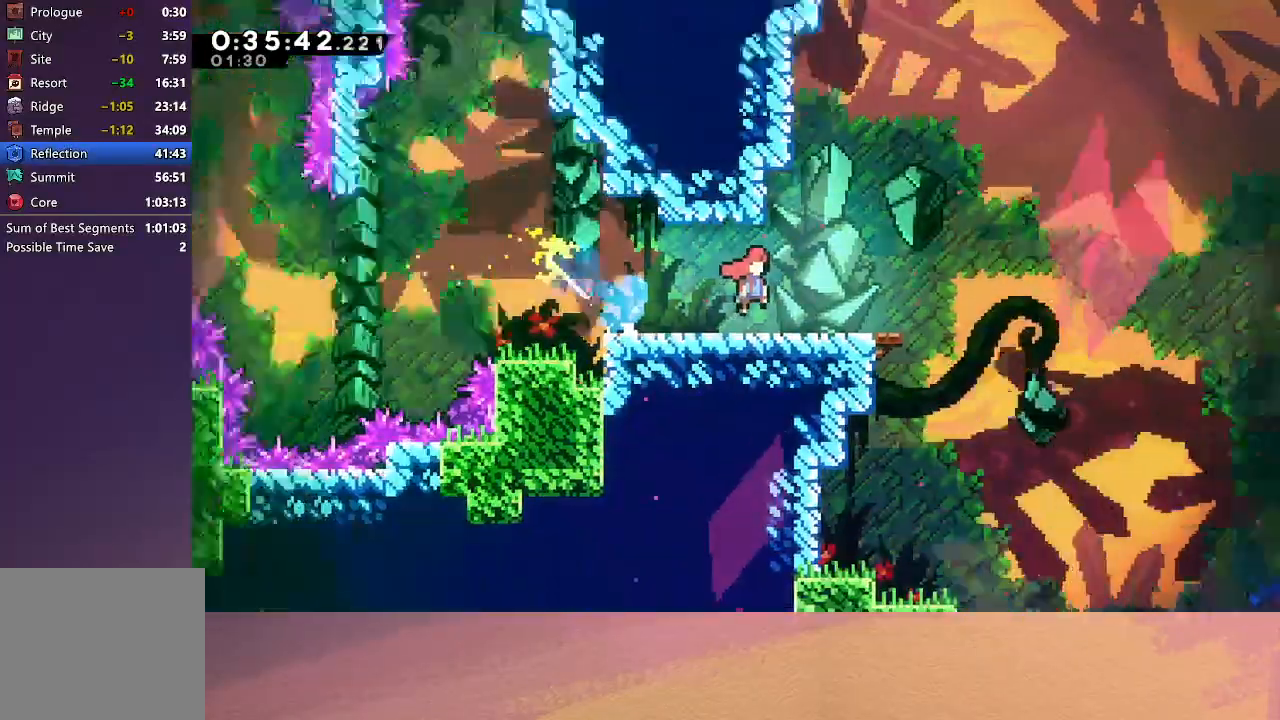
{"buttons": [], "events": []}
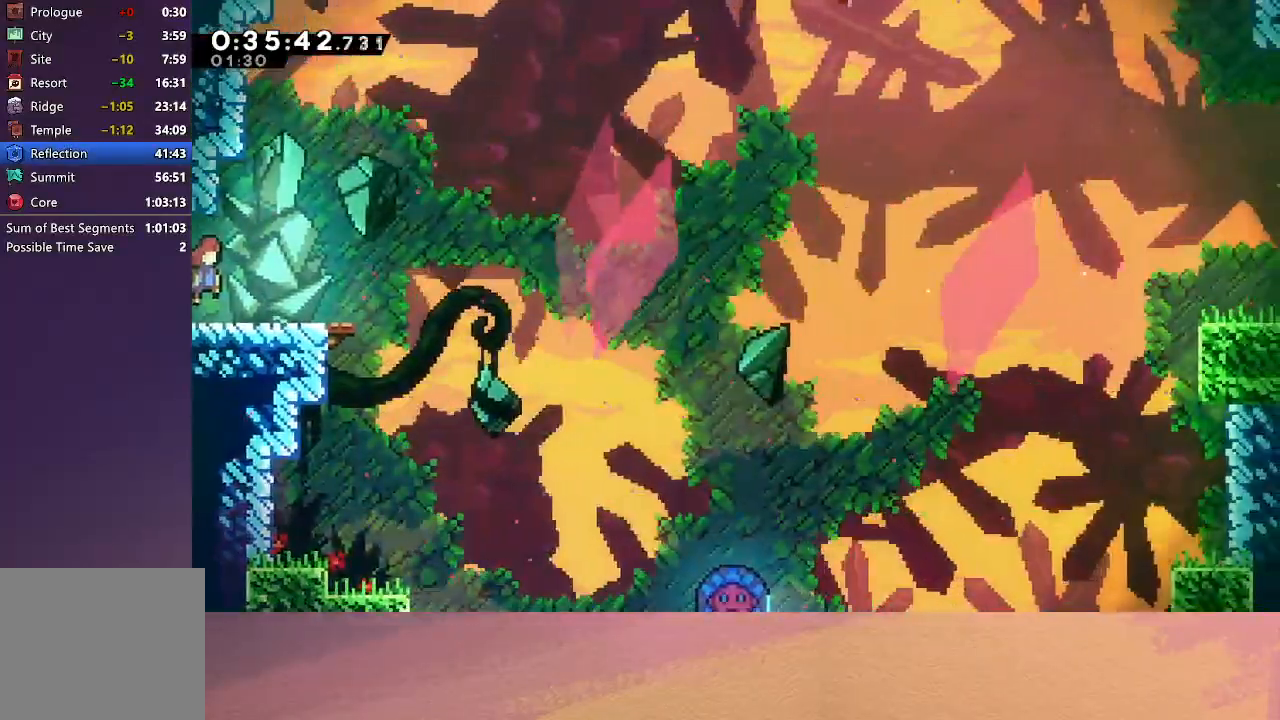
{"buttons": ["CIRCLE", "DPAD_RIGHT"], "events": [[33, "DPAD_DOWN", "down"], [33, "DPAD_RIGHT", "down"], [67, "CROSS", "down"], [200, "CROSS", "up"], [283, "CIRCLE", "down"], [433, "DPAD_DOWN", "up"]]}
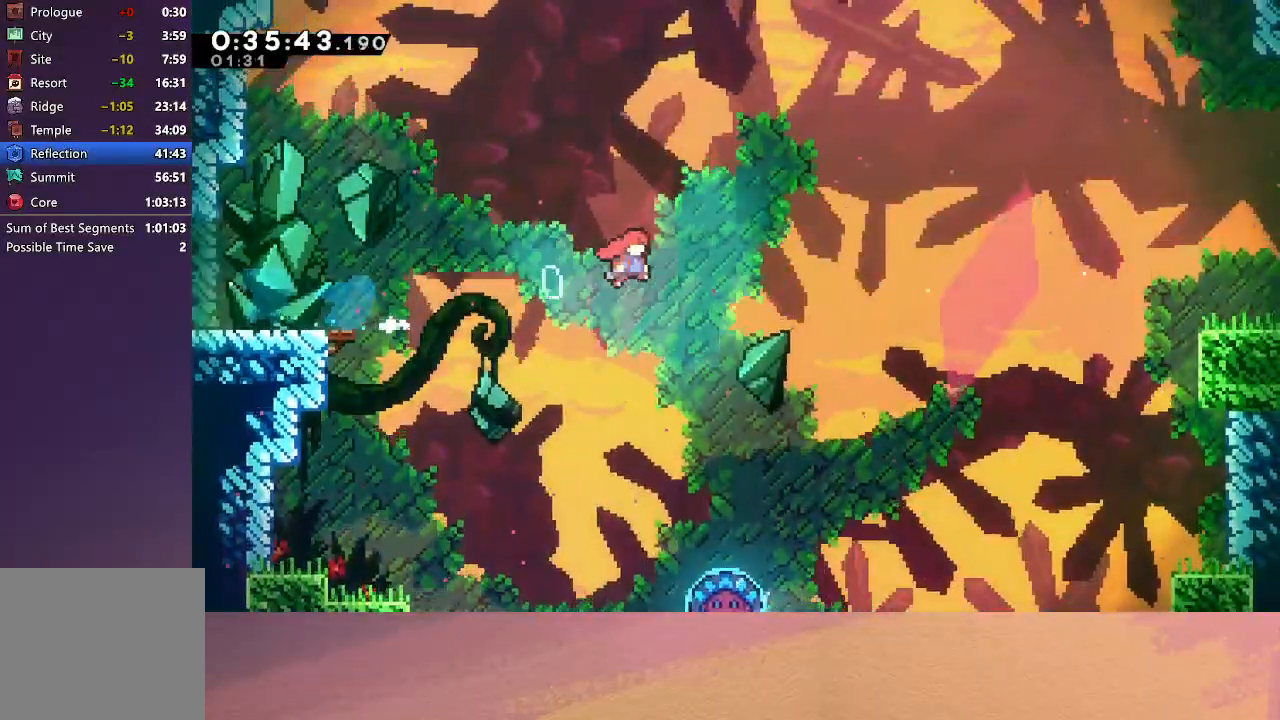
{"buttons": ["CIRCLE", "DPAD_UP", "DPAD_RIGHT"], "events": [[467, "DPAD_UP", "down"]]}
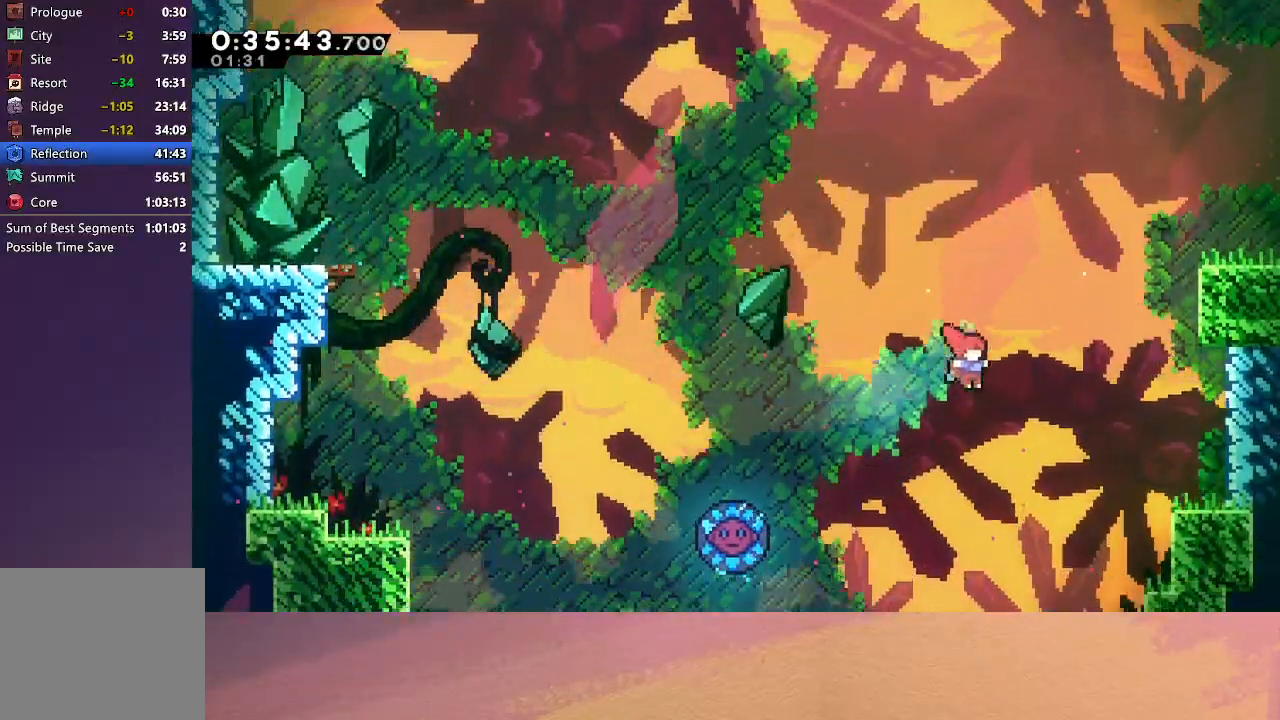
{"buttons": ["R1", "DPAD_UP", "DPAD_RIGHT"], "events": [[17, "CROSS", "down"], [217, "R1", "down"], [233, "CROSS", "up"], [283, "CIRCLE", "up"]]}
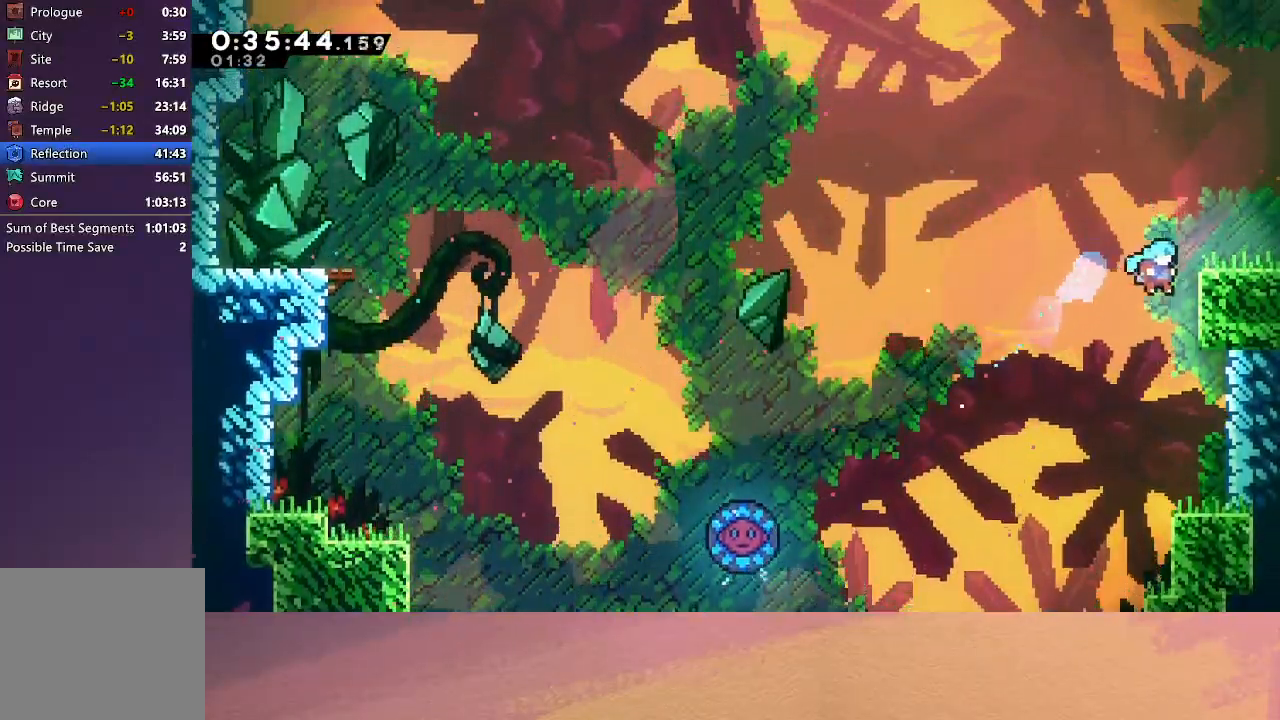
{"buttons": [], "events": [[33, "DPAD_UP", "up"], [117, "CIRCLE", "down"], [300, "CIRCLE", "up"], [333, "R1", "up"], [350, "DPAD_RIGHT", "up"]]}
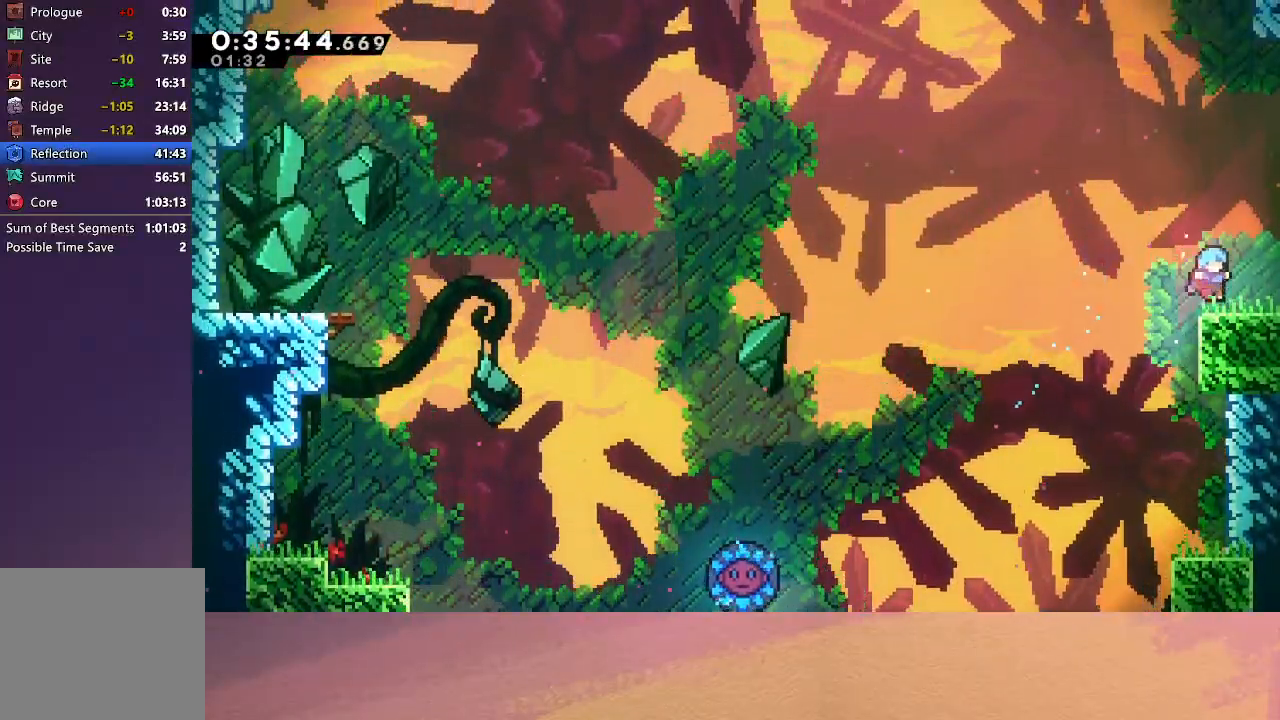
{"buttons": ["DPAD_RIGHT"], "events": [[100, "DPAD_RIGHT", "down"], [133, "L1", "down"], [167, "CIRCLE", "down"], [233, "CIRCLE", "up"], [250, "L1", "up"]]}
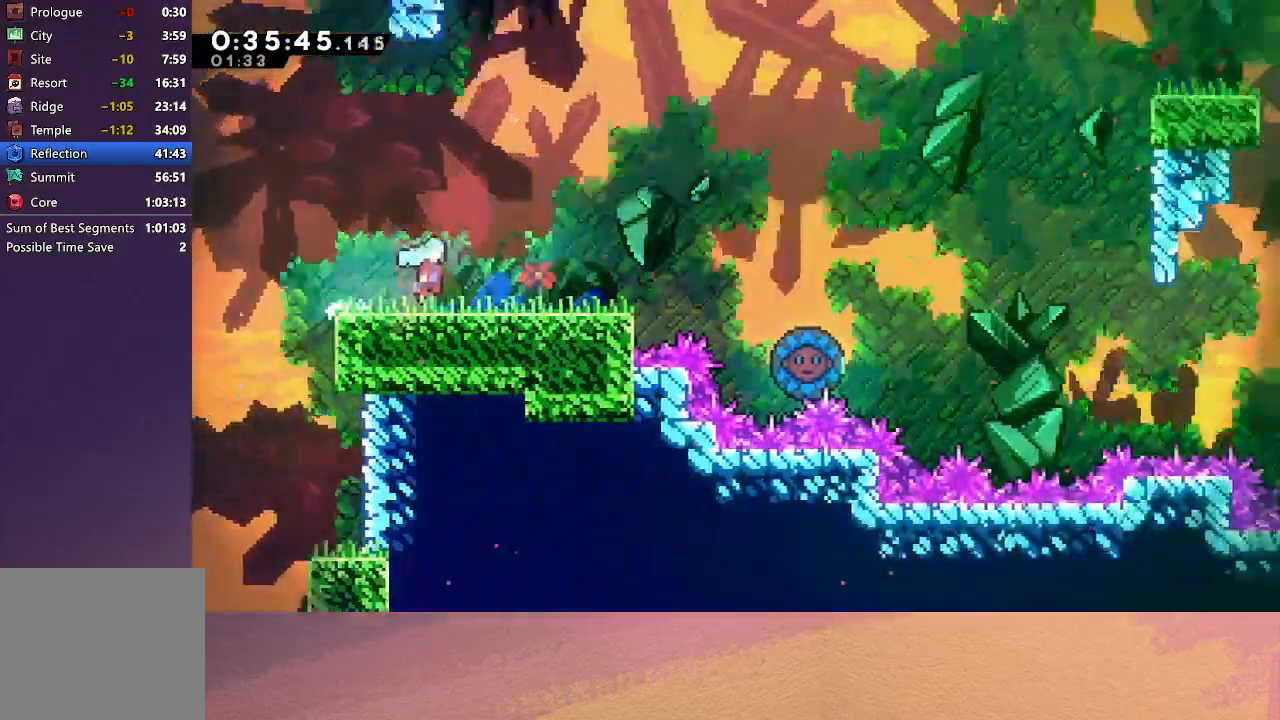
{"buttons": ["DPAD_RIGHT"], "events": []}
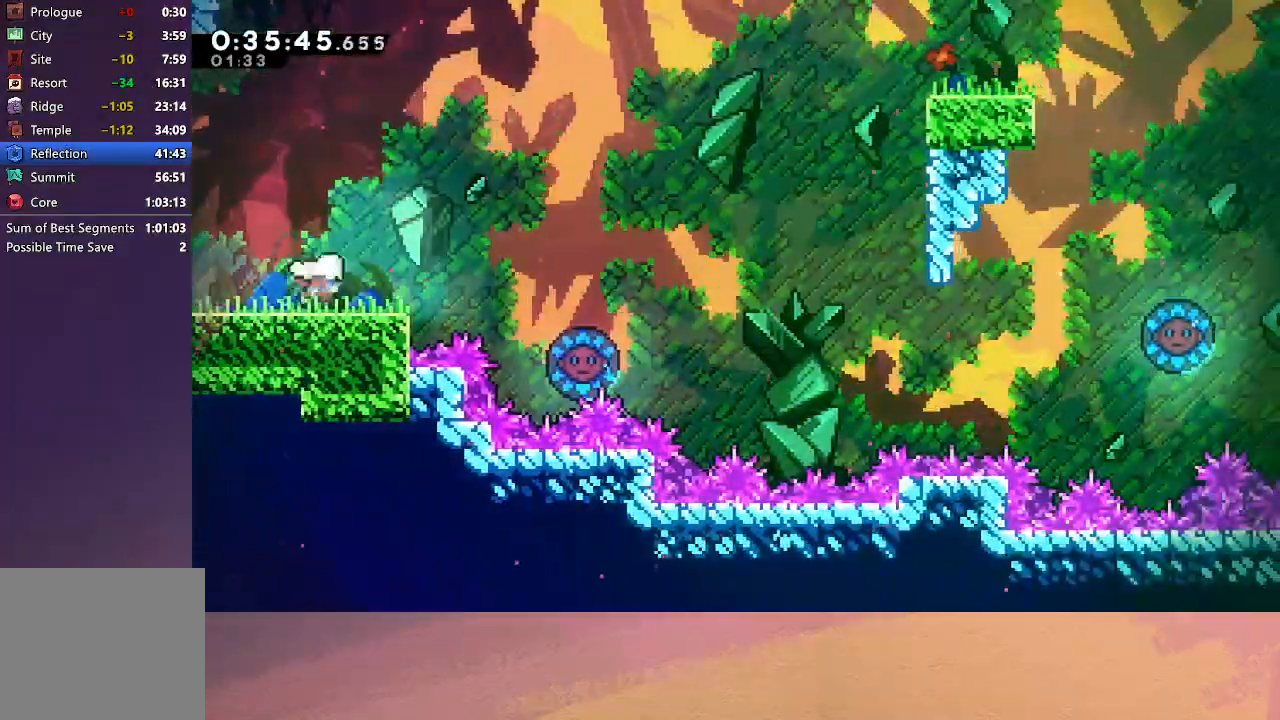
{"buttons": ["CIRCLE", "DPAD_RIGHT"], "events": [[33, "CIRCLE", "down"]]}
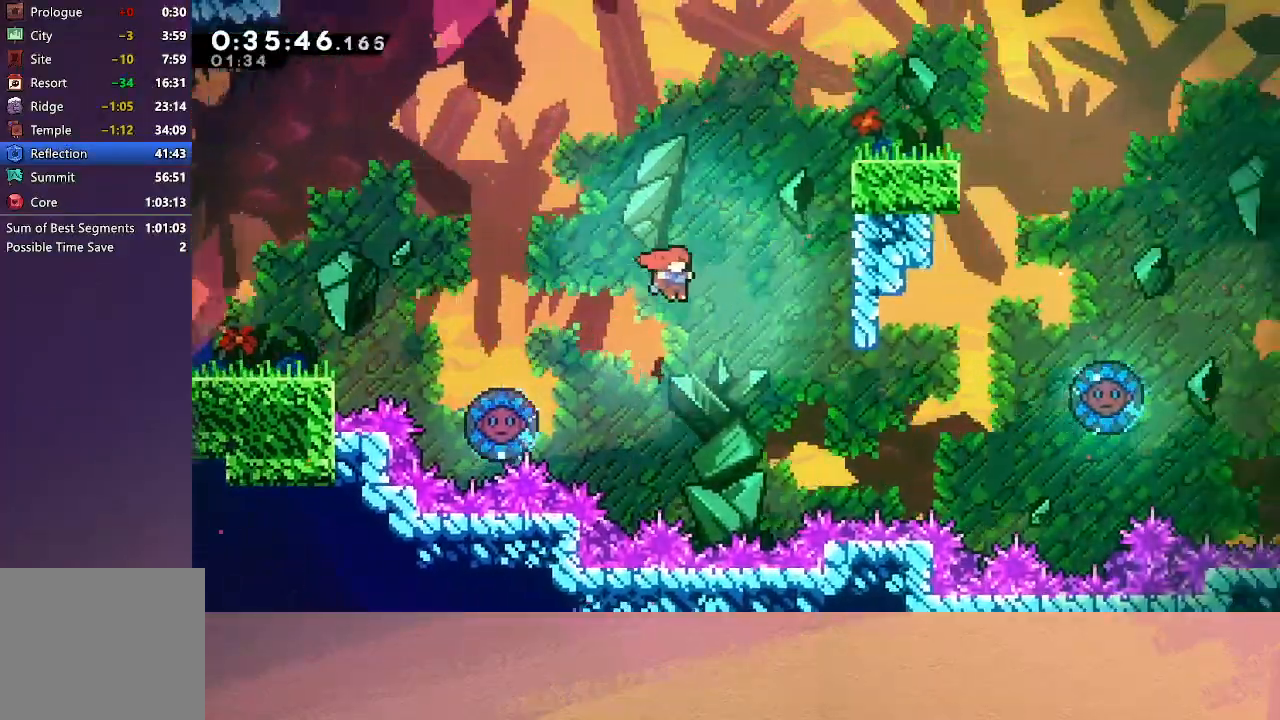
{"buttons": ["CIRCLE", "R1", "DPAD_UP", "DPAD_RIGHT"], "events": [[17, "DPAD_UP", "down"], [50, "CROSS", "down"], [167, "R1", "down"], [217, "CROSS", "up"], [267, "CIRCLE", "up"], [500, "CIRCLE", "down"]]}
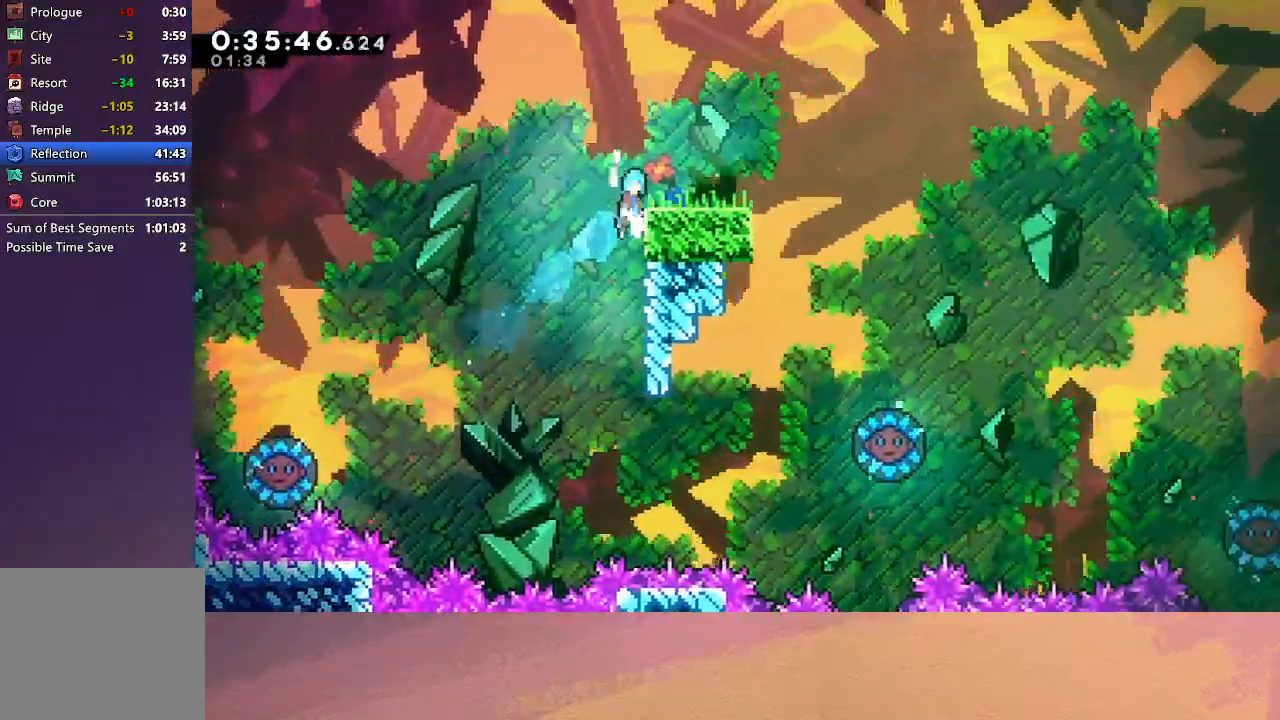
{"buttons": ["L1", "DPAD_RIGHT"], "events": [[133, "CIRCLE", "up"], [133, "DPAD_UP", "up"], [167, "R1", "up"], [183, "DPAD_RIGHT", "up"], [417, "DPAD_RIGHT", "down"], [483, "L1", "down"]]}
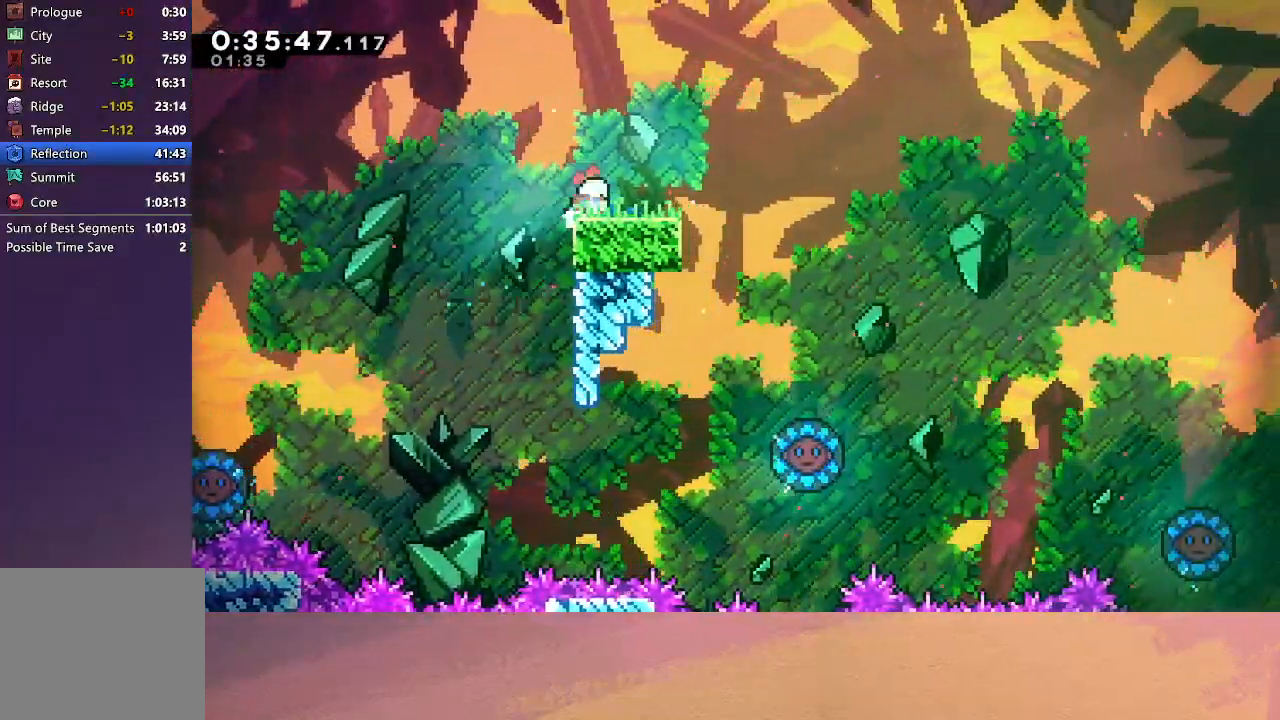
{"buttons": ["CIRCLE", "DPAD_RIGHT"], "events": [[83, "L1", "up"], [183, "CIRCLE", "down"]]}
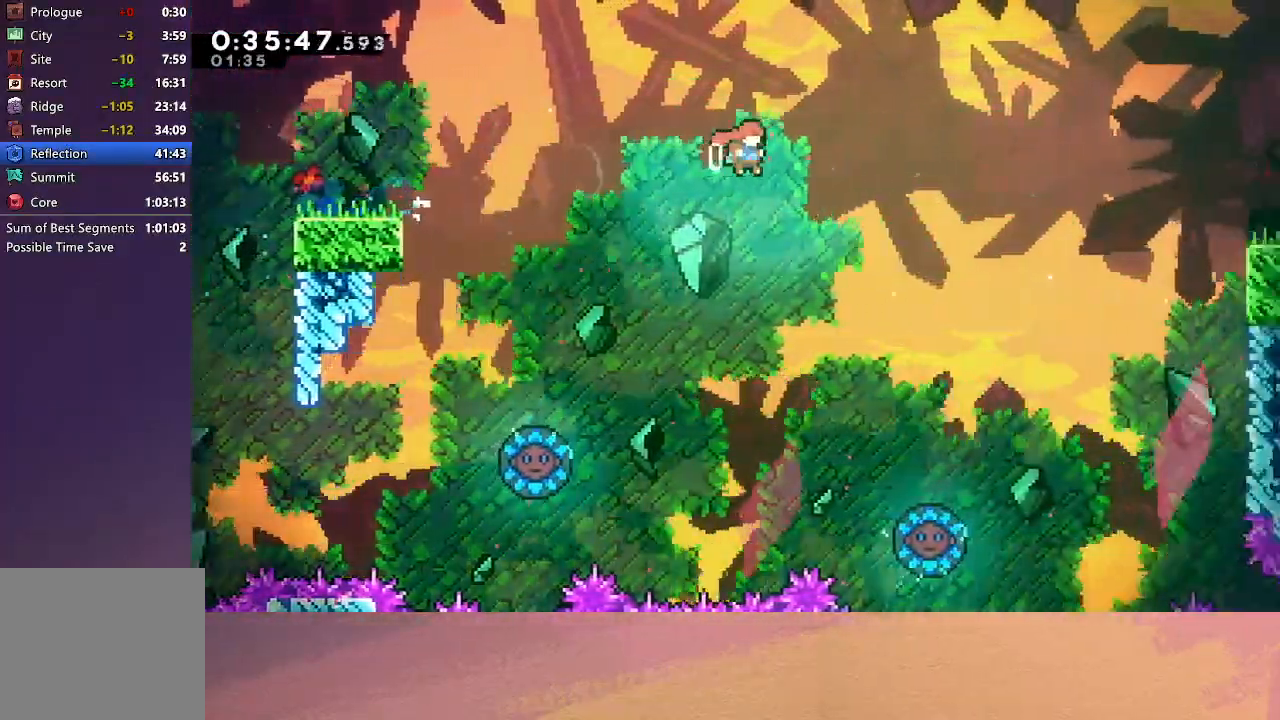
{"buttons": ["CIRCLE", "DPAD_UP", "DPAD_RIGHT"], "events": [[450, "DPAD_UP", "down"]]}
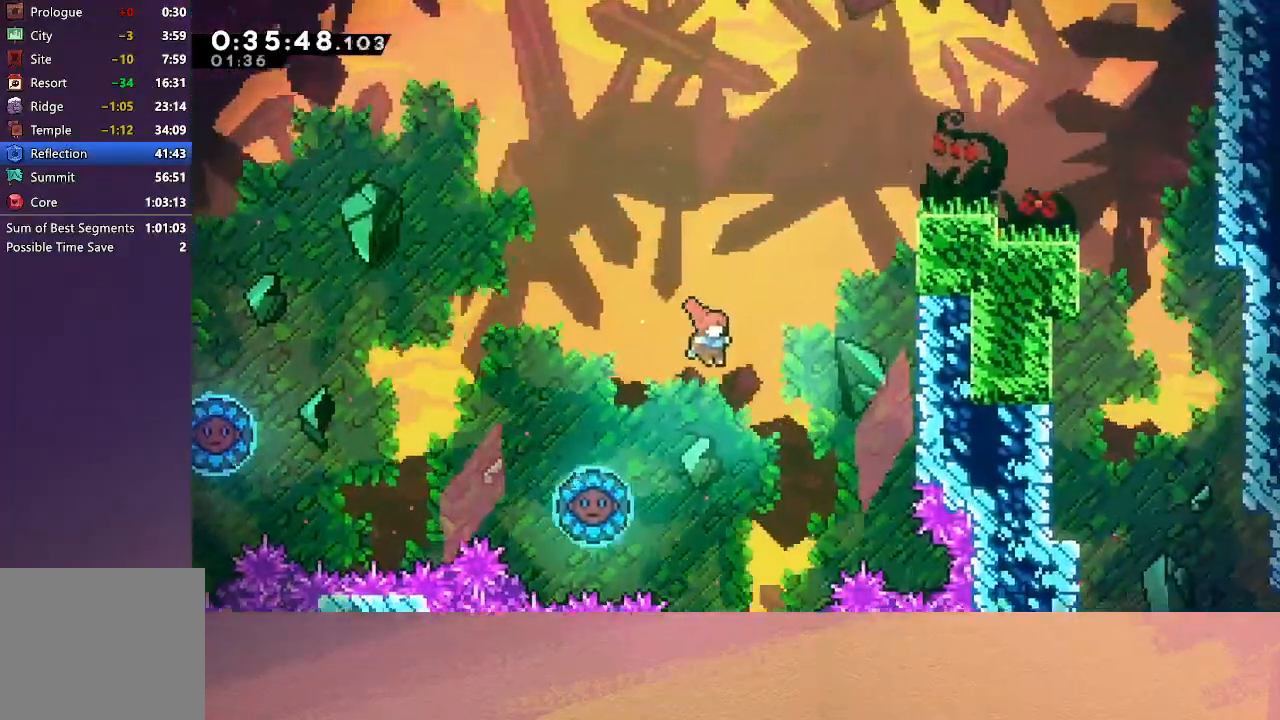
{"buttons": ["R1", "DPAD_UP", "DPAD_RIGHT"], "events": [[17, "CROSS", "down"], [183, "R1", "down"], [200, "CROSS", "up"], [267, "CIRCLE", "up"]]}
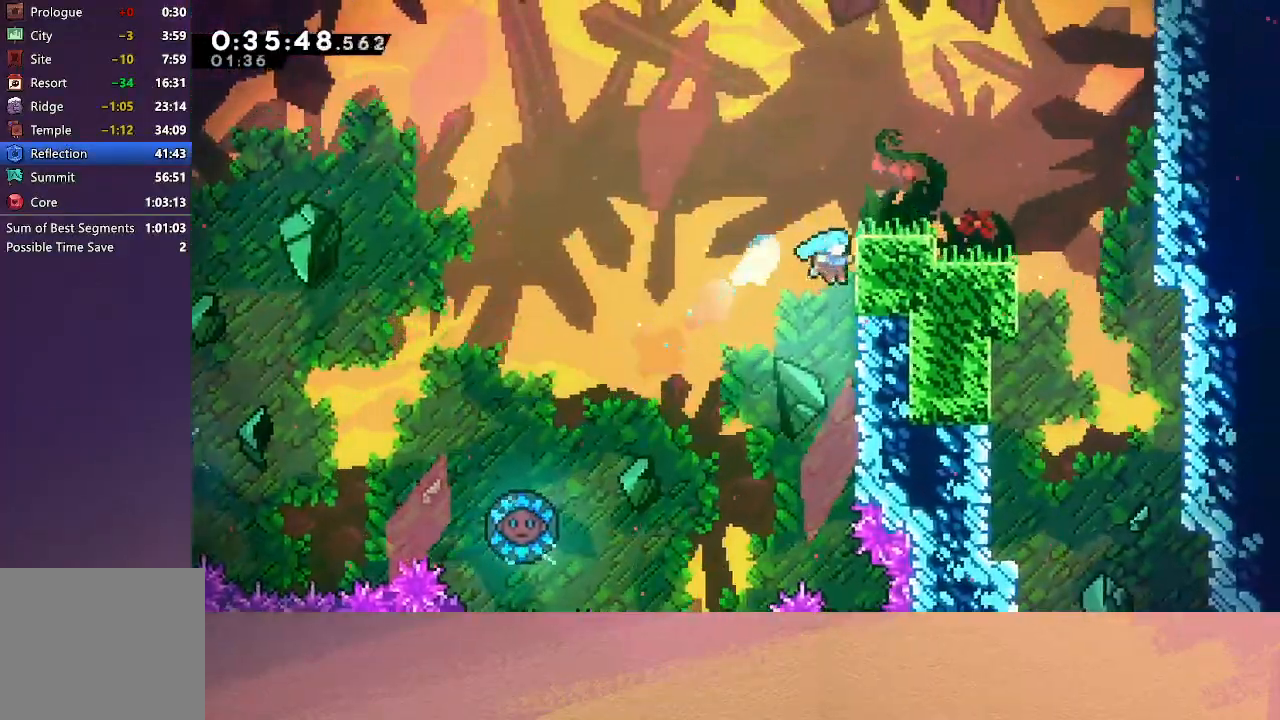
{"buttons": ["DPAD_RIGHT"], "events": [[50, "CIRCLE", "down"], [133, "DPAD_UP", "up"], [267, "CIRCLE", "up"], [283, "R1", "up"]]}
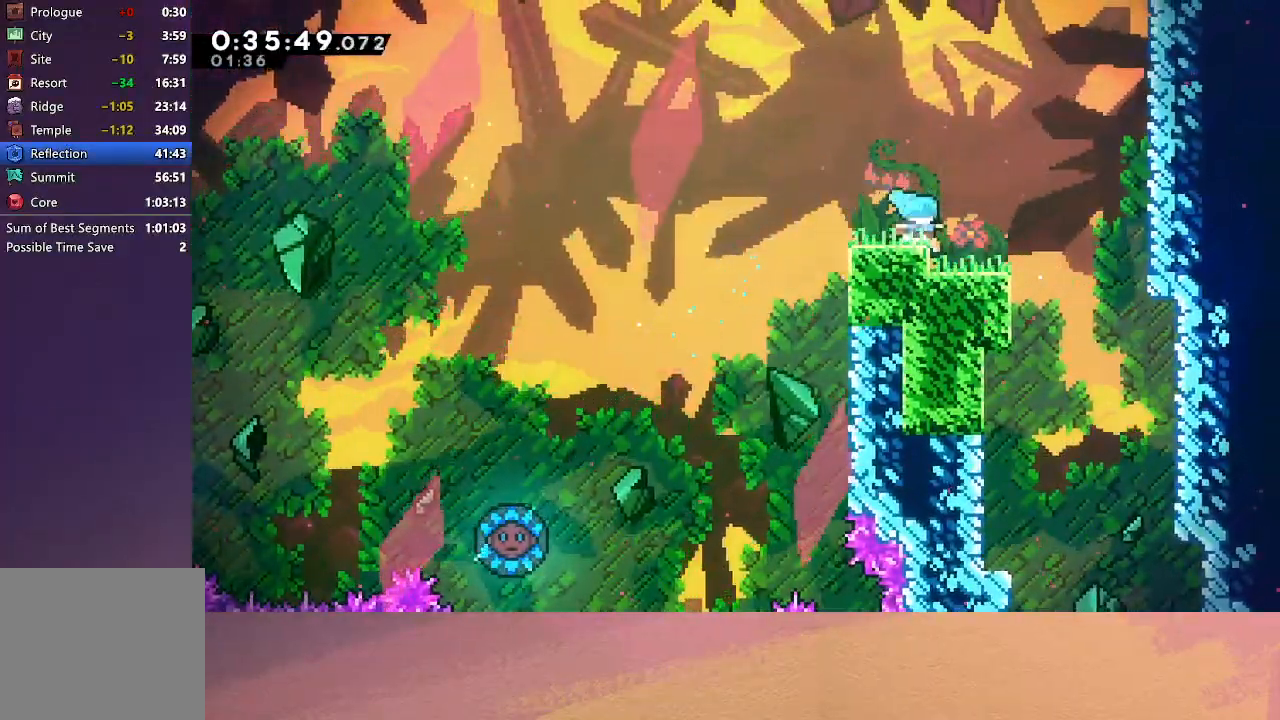
{"buttons": ["DPAD_DOWN", "DPAD_RIGHT"], "events": [[50, "CIRCLE", "down"], [83, "DPAD_DOWN", "down"], [133, "CIRCLE", "up"], [183, "CROSS", "down"], [317, "CROSS", "up"]]}
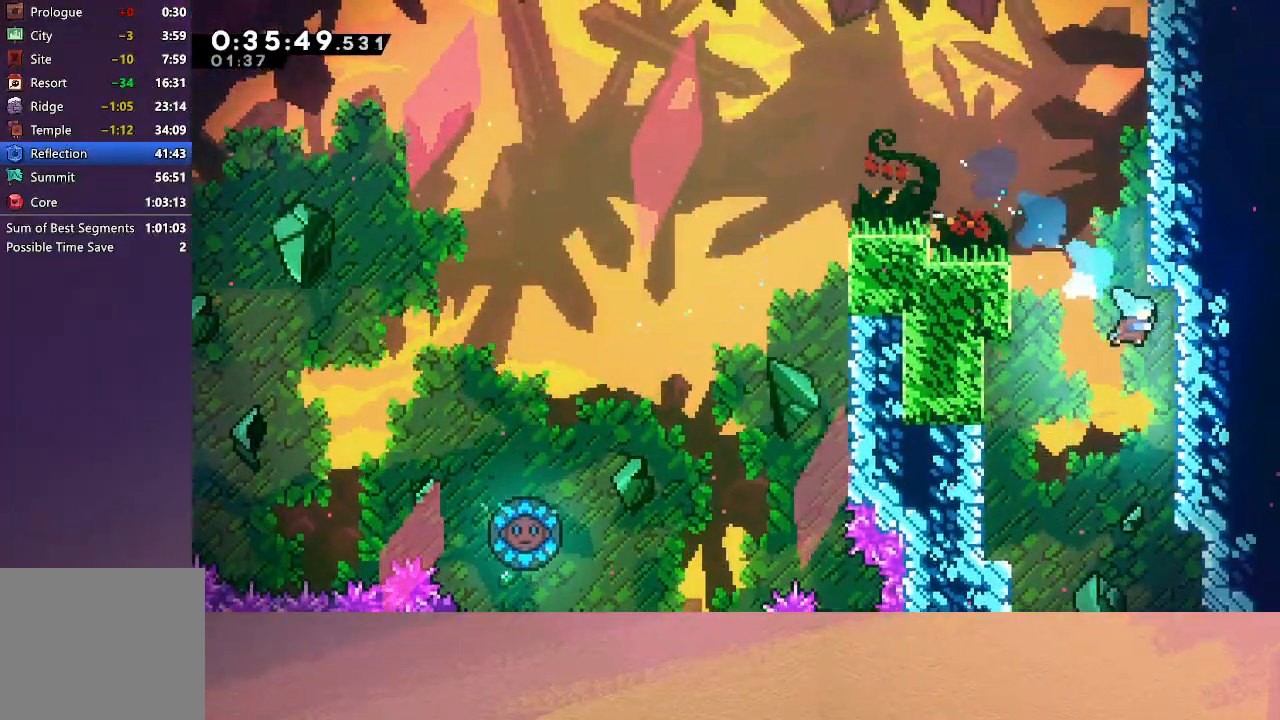
{"buttons": ["DPAD_DOWN", "DPAD_RIGHT"], "events": []}
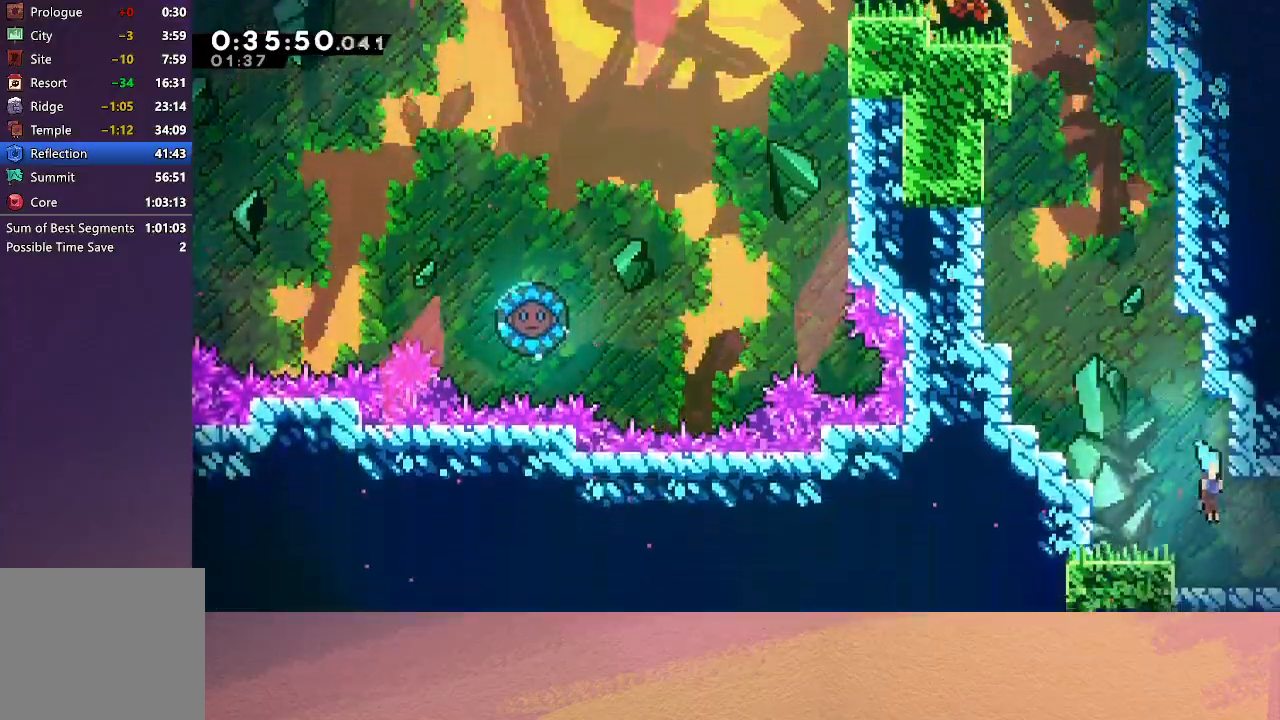
{"buttons": ["DPAD_RIGHT"], "events": [[100, "DPAD_DOWN", "up"], [150, "L1", "down"], [250, "L1", "up"]]}
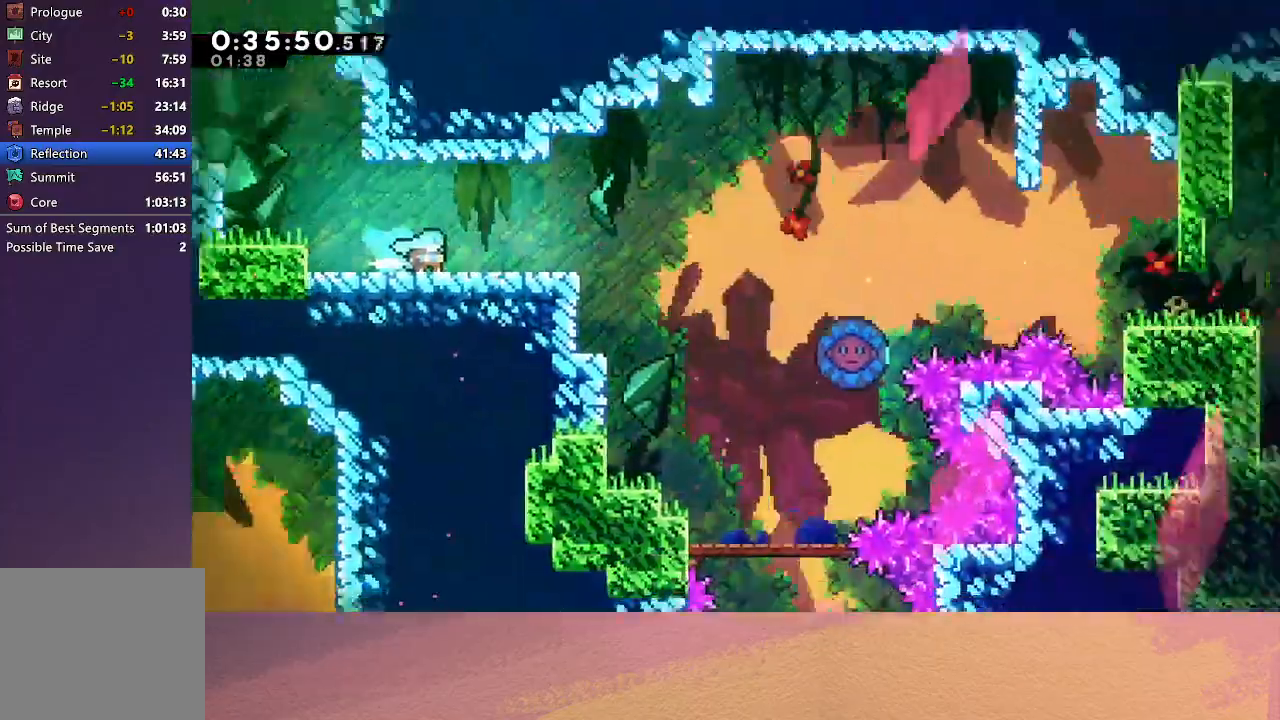
{"buttons": ["CIRCLE", "DPAD_RIGHT"], "events": [[400, "CIRCLE", "down"]]}
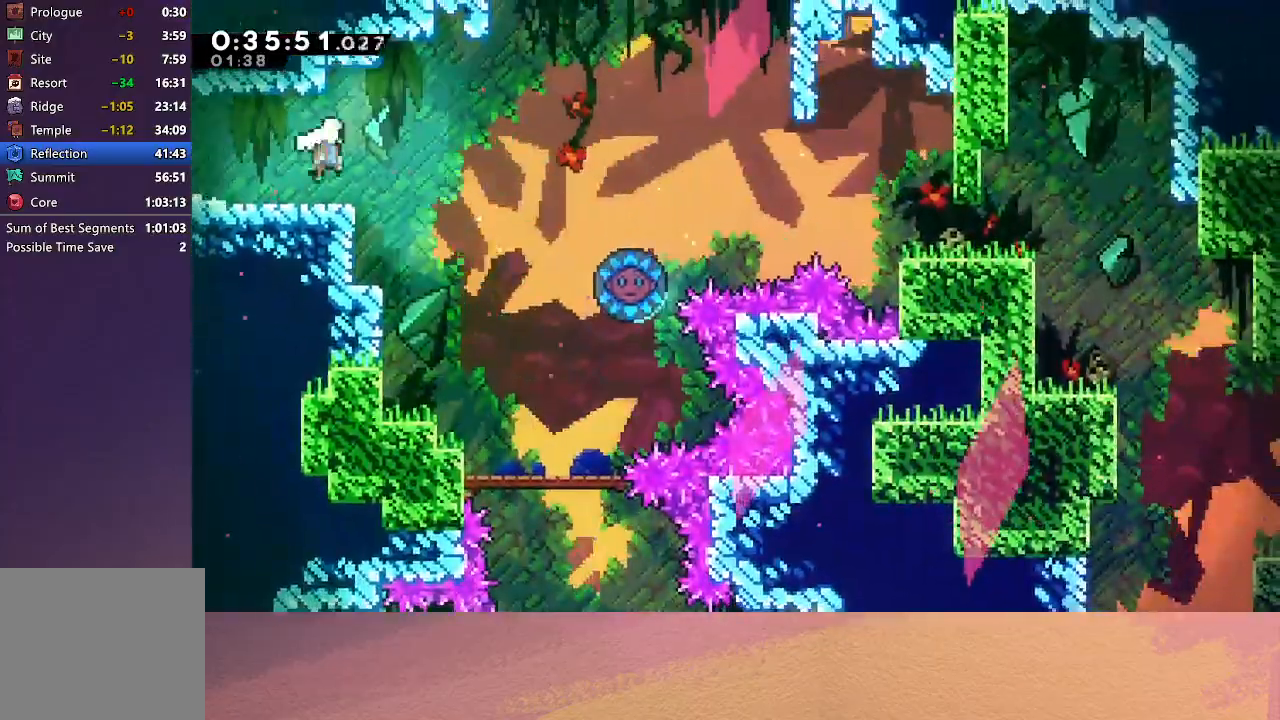
{"buttons": ["CROSS", "CIRCLE", "DPAD_RIGHT"], "events": [[450, "CROSS", "down"]]}
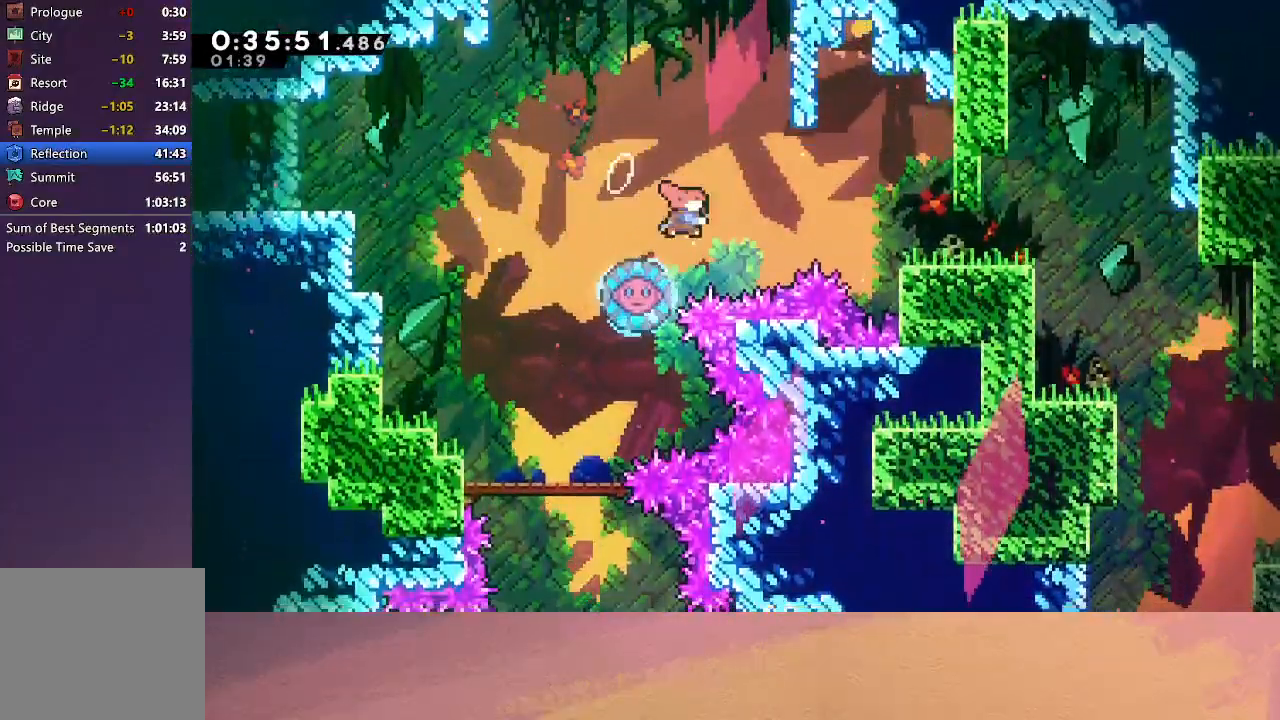
{"buttons": ["CROSS", "DPAD_RIGHT"], "events": [[83, "CROSS", "up"], [100, "R1", "down"], [133, "CIRCLE", "up"], [433, "R1", "up"], [467, "CROSS", "down"]]}
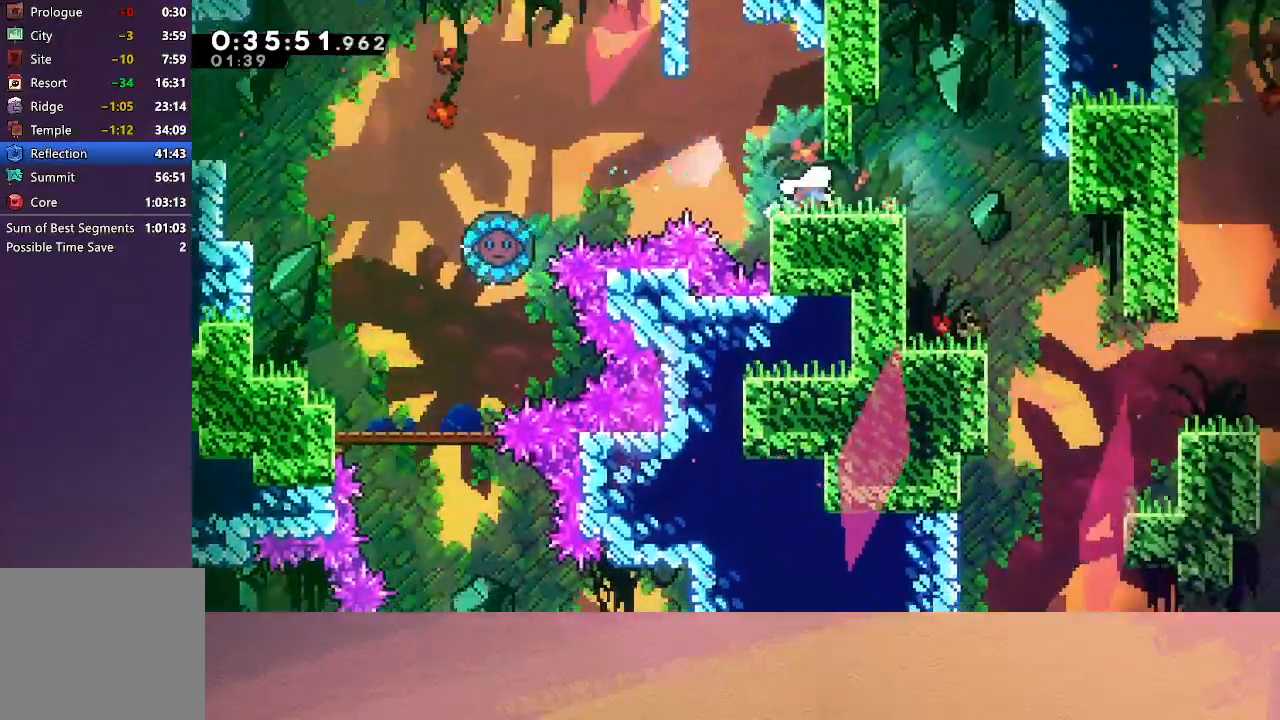
{"buttons": ["DPAD_DOWN", "DPAD_RIGHT"], "events": [[83, "CROSS", "up"], [183, "DPAD_DOWN", "down"], [217, "CROSS", "down"], [333, "CROSS", "up"]]}